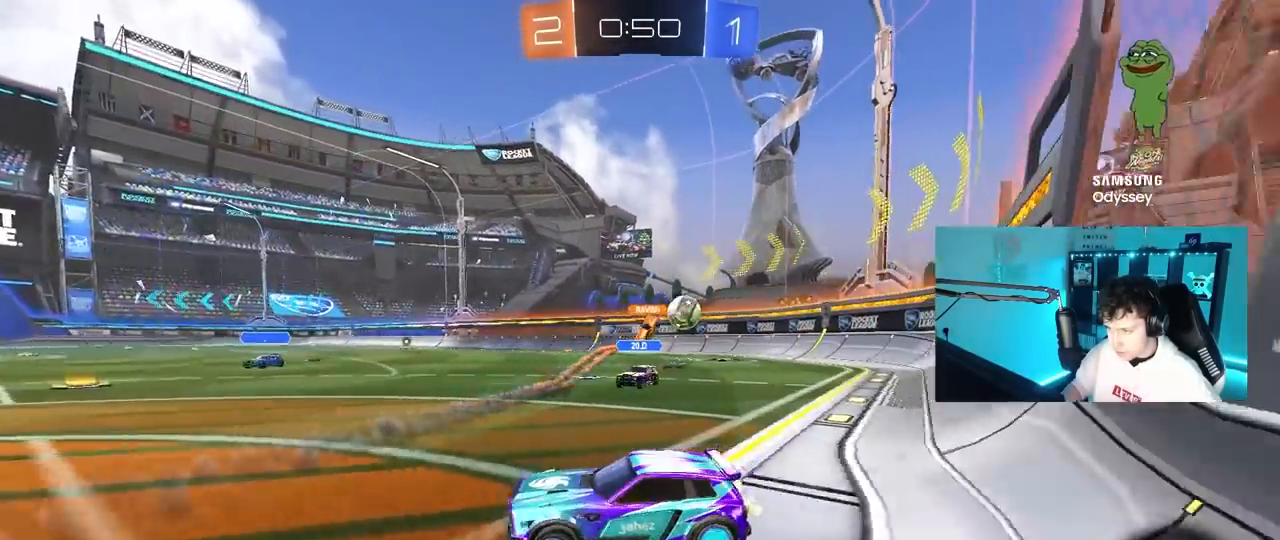
Gameplay with keyboard and mouse; each line is a JSON object with the keys and mouse buttons held at the frame after it. "events" lists presses ("down") and releases ("up") of "1", "2", "3", "4", "5", "a", "alt", "c", "caps_lock", "ctrl", "d", "e", "f", "g", "q", "r", "s", "shift", "space", "t", "tab", "v", "w", "x", "z", "mouse_left", "mouse_wheel" and "mouse_right" between this image and that frame as [ms after this image, input, new state], when the widget could be followed in between. "mouse_left", "mouse_wheel", "mouse_right" = the "left", "wheel", "right" buttons of the "mouse" list. No other keys are recorded. "wheel" means that the mouse wheel is clicked or scrolled. "mouse_move" is the direction in which the mouse moves at that frame (one of eight, or "still"), when it could be read.
{"keys": ["a", "s"], "mouse": [], "mouse_move": "still", "events": [[33, "w", "up"], [67, "s", "down"], [350, "d", "up"], [400, "a", "down"]]}
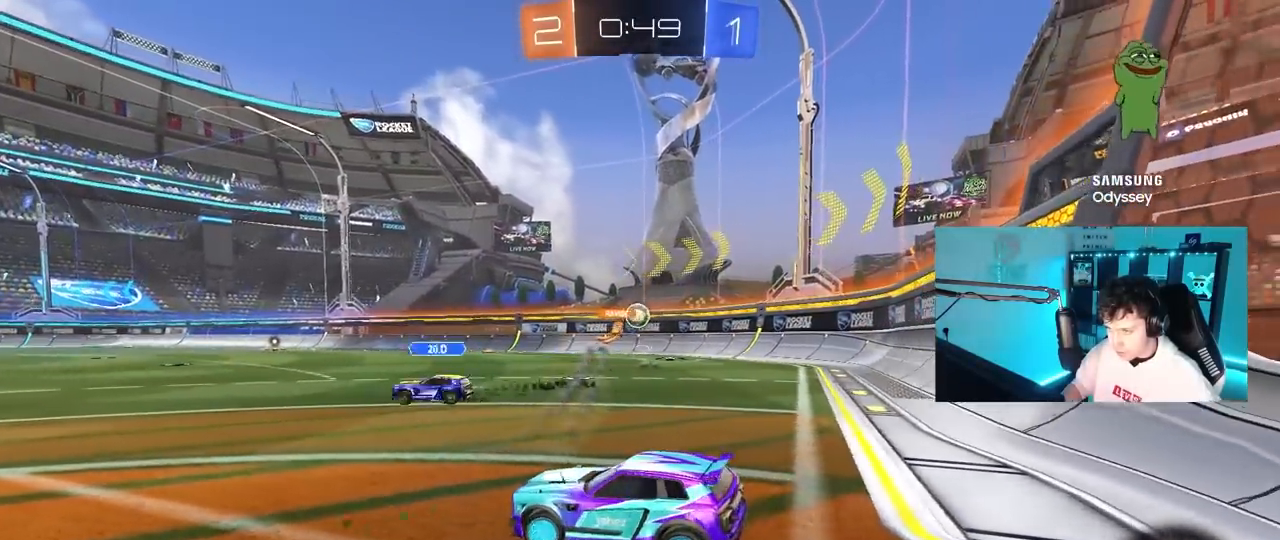
{"keys": ["d", "w"], "mouse": [], "mouse_move": "still", "events": [[133, "s", "up"], [183, "a", "up"], [233, "d", "down"], [333, "w", "down"]]}
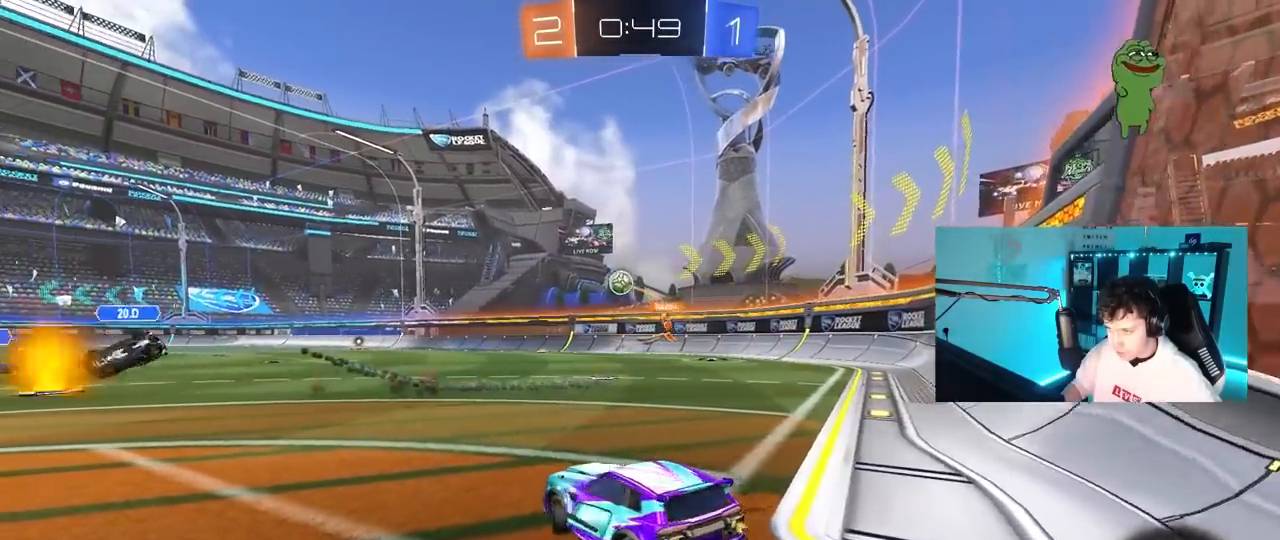
{"keys": ["d", "w"], "mouse": [], "mouse_move": "still", "events": [[350, "a", "down"], [350, "d", "up"], [433, "a", "up"], [483, "d", "down"]]}
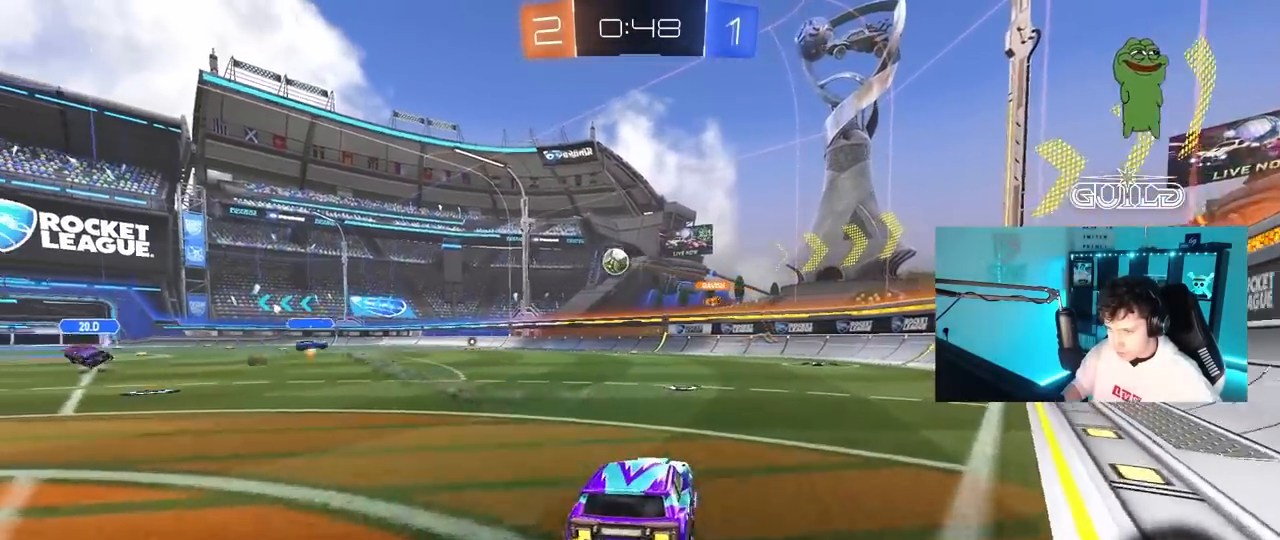
{"keys": ["w"], "mouse": [], "mouse_move": "still", "events": [[83, "shift", "down"], [167, "shift", "up"], [450, "d", "up"]]}
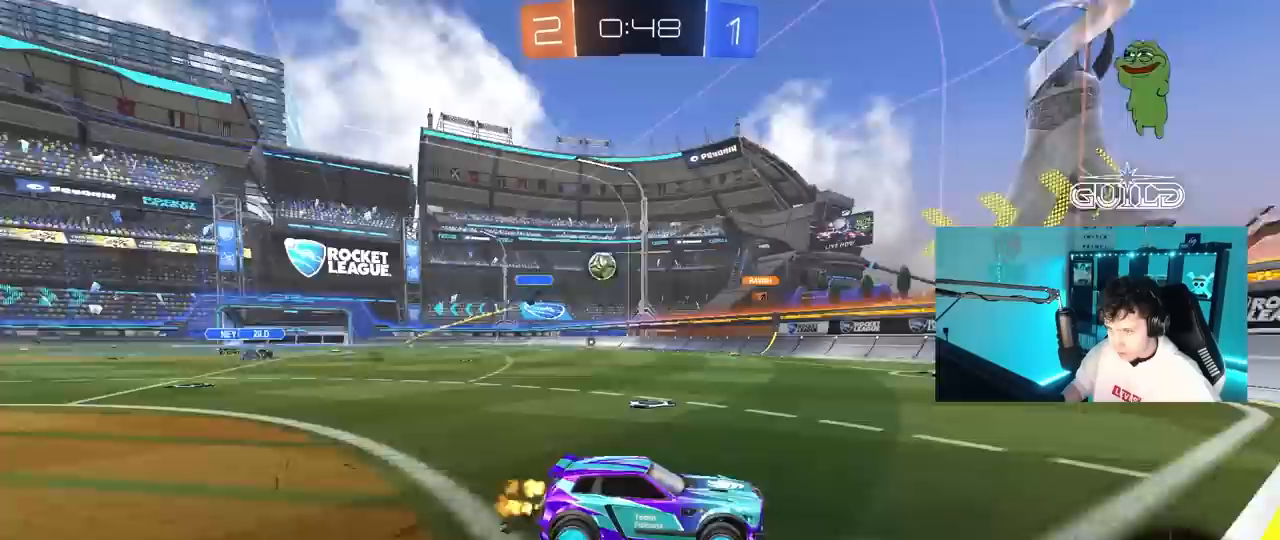
{"keys": ["w"], "mouse": [], "mouse_move": "still", "events": [[317, "a", "down"], [467, "a", "up"]]}
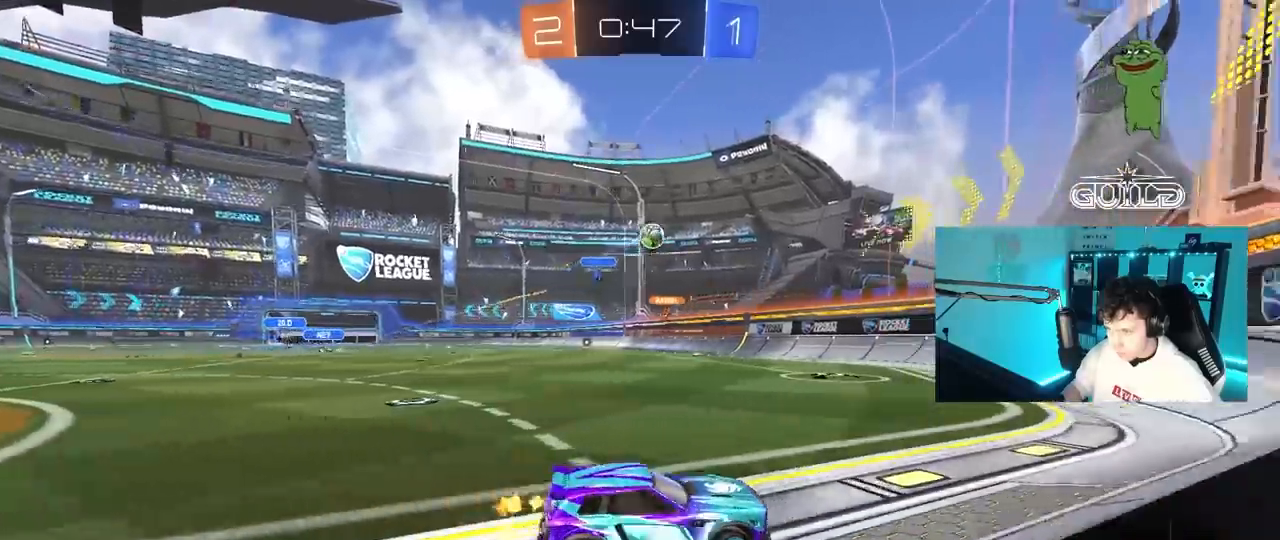
{"keys": ["w"], "mouse": ["left"], "mouse_move": "down-left", "events": [[67, "a", "down"], [100, "shift", "down"], [250, "mouse_left", "down"], [250, "shift", "up"], [383, "a", "up"]]}
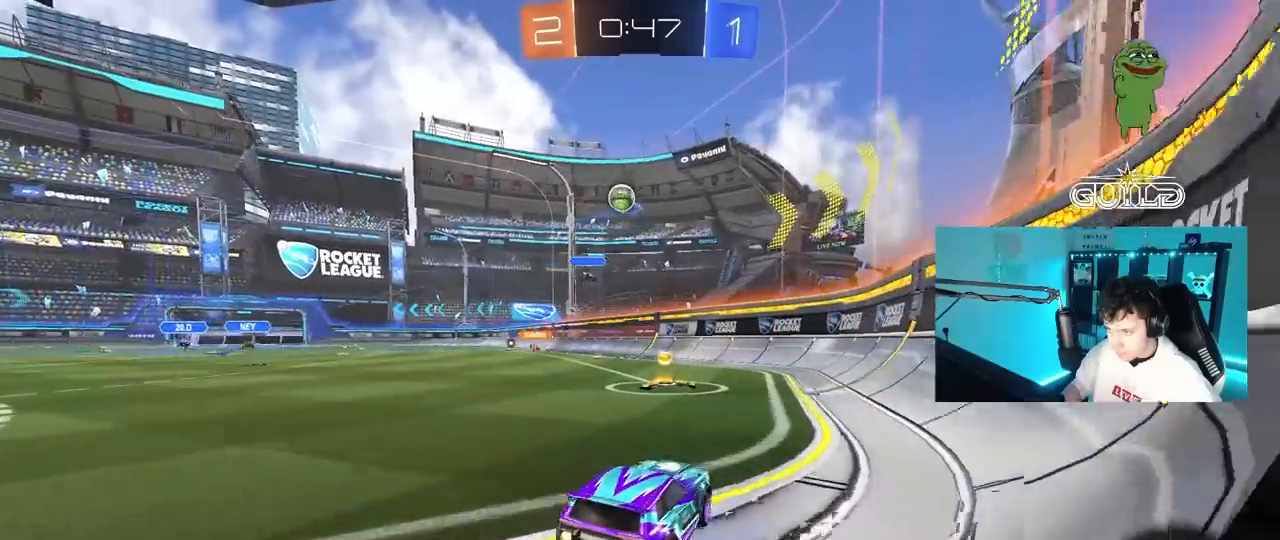
{"keys": ["a", "w"], "mouse": ["left"], "mouse_move": "still", "events": [[33, "a", "down"], [83, "shift", "down"], [133, "mouse_left", "up"], [267, "shift", "up"], [367, "mouse_left", "down"]]}
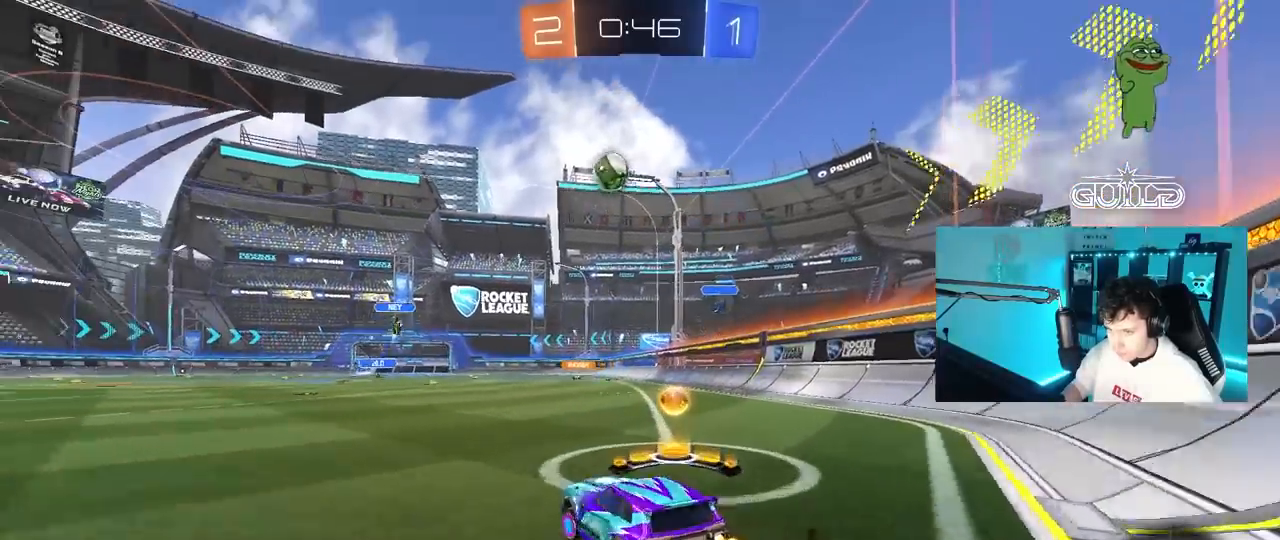
{"keys": ["a", "w"], "mouse": ["left"], "mouse_move": "still", "events": []}
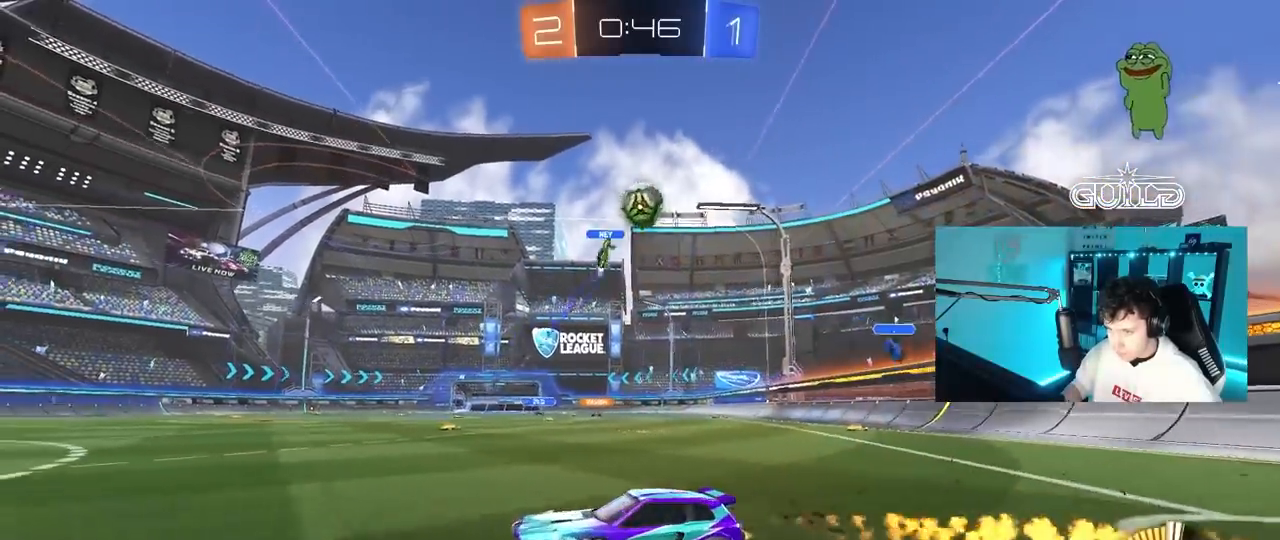
{"keys": ["w"], "mouse": [], "mouse_move": "still", "events": [[300, "mouse_left", "up"], [383, "a", "up"]]}
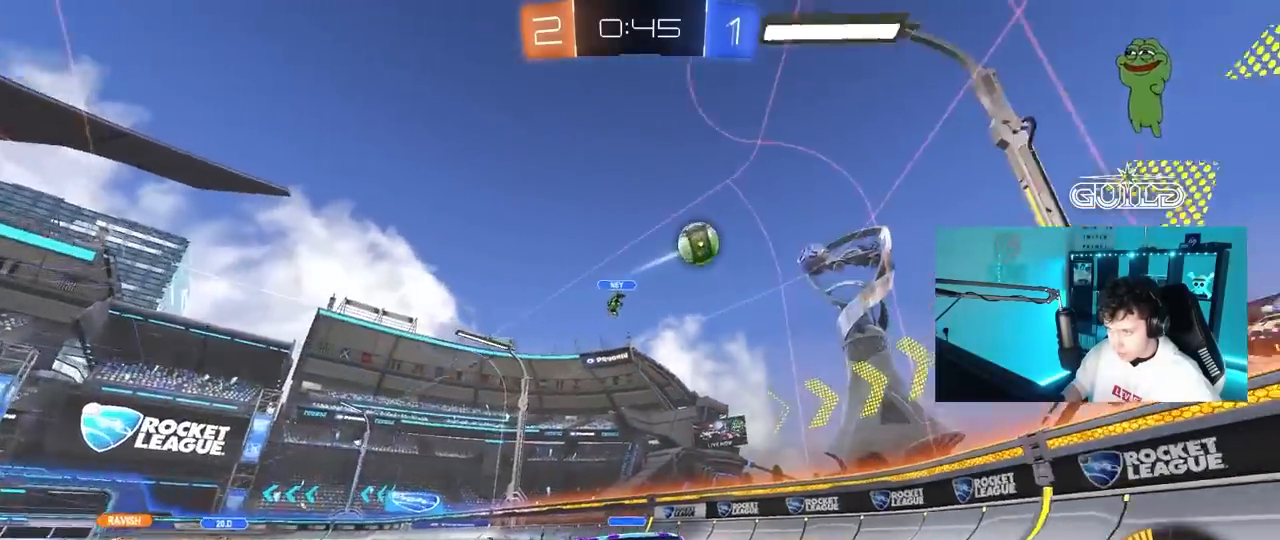
{"keys": [], "mouse": [], "mouse_move": "still", "events": [[317, "w", "up"], [400, "s", "down"], [500, "s", "up"]]}
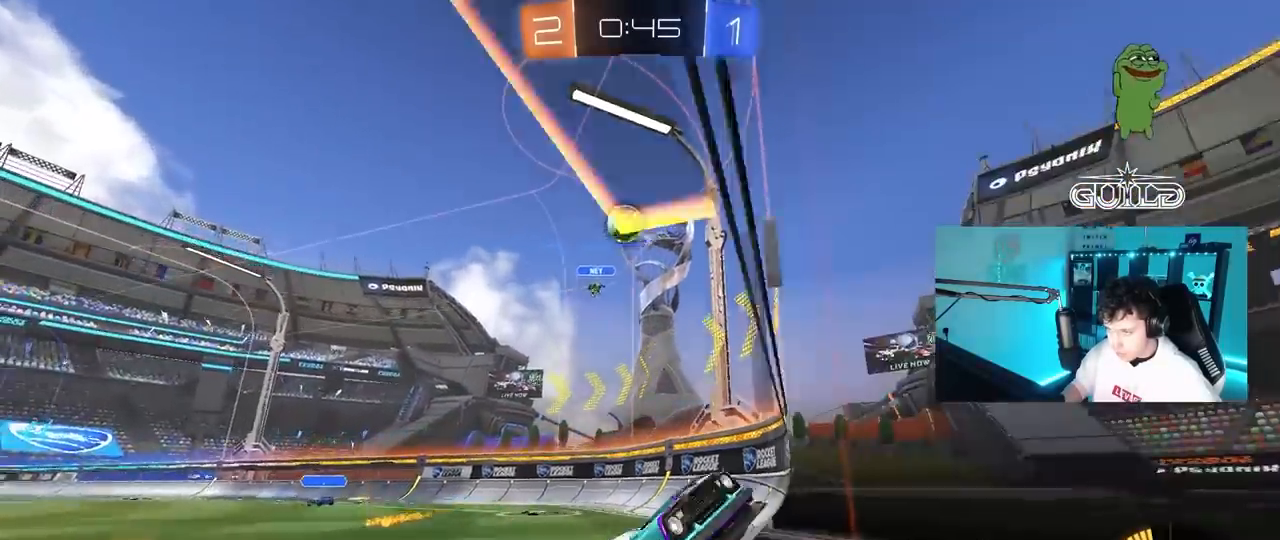
{"keys": ["w"], "mouse": [], "mouse_move": "still", "events": [[133, "w", "down"], [233, "d", "down"], [333, "d", "up"]]}
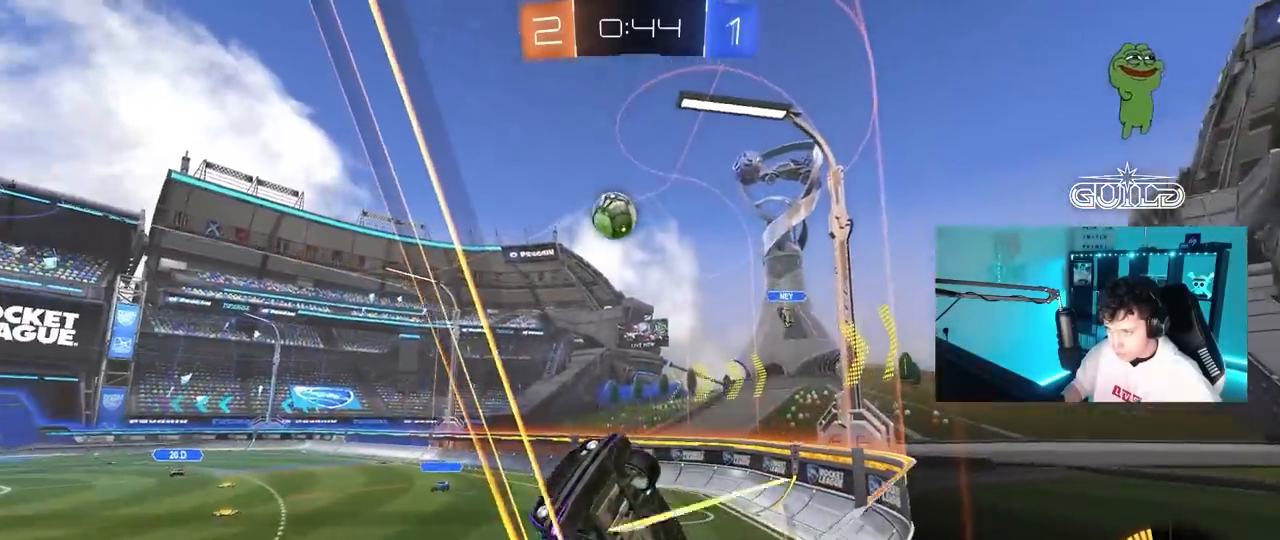
{"keys": ["d", "w"], "mouse": [], "mouse_move": "still", "events": [[17, "d", "down"], [100, "w", "up"], [150, "d", "up"], [200, "s", "down"], [383, "s", "up"], [467, "w", "down"], [483, "d", "down"]]}
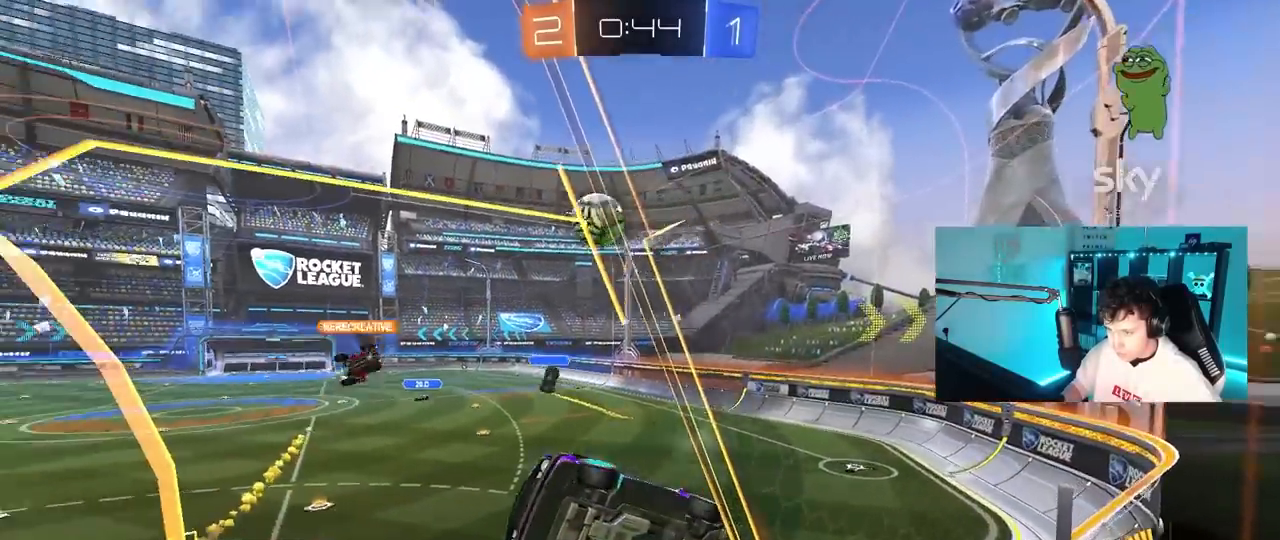
{"keys": ["s"], "mouse": [], "mouse_move": "still", "events": [[217, "d", "up"], [217, "w", "up"], [317, "s", "down"]]}
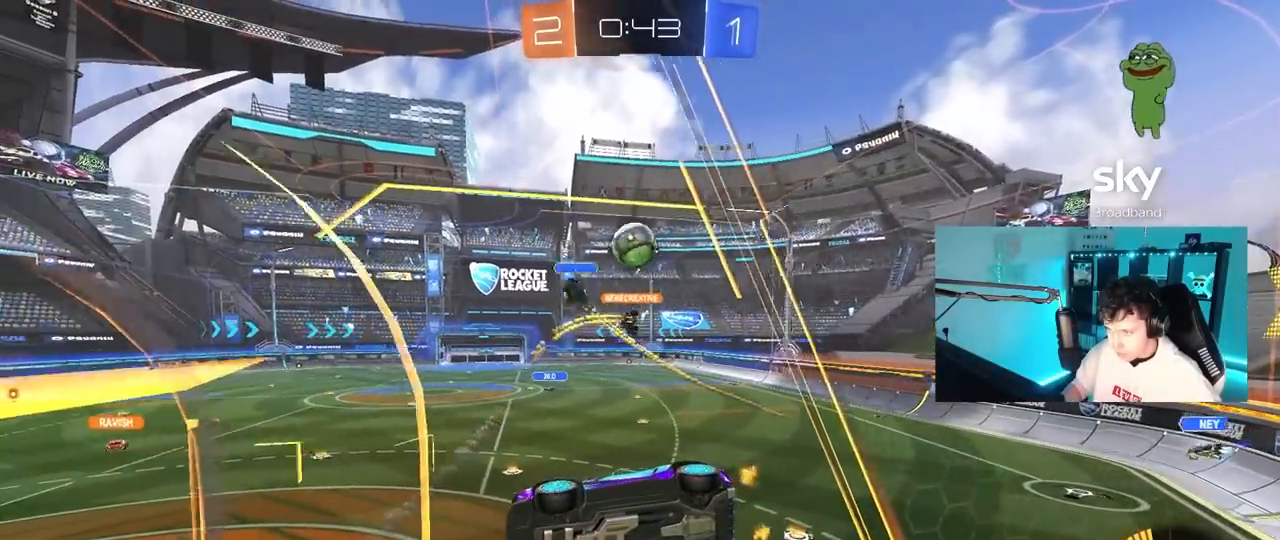
{"keys": ["d", "s"], "mouse": ["right"], "mouse_move": "still", "events": [[183, "d", "down"], [467, "mouse_right", "down"]]}
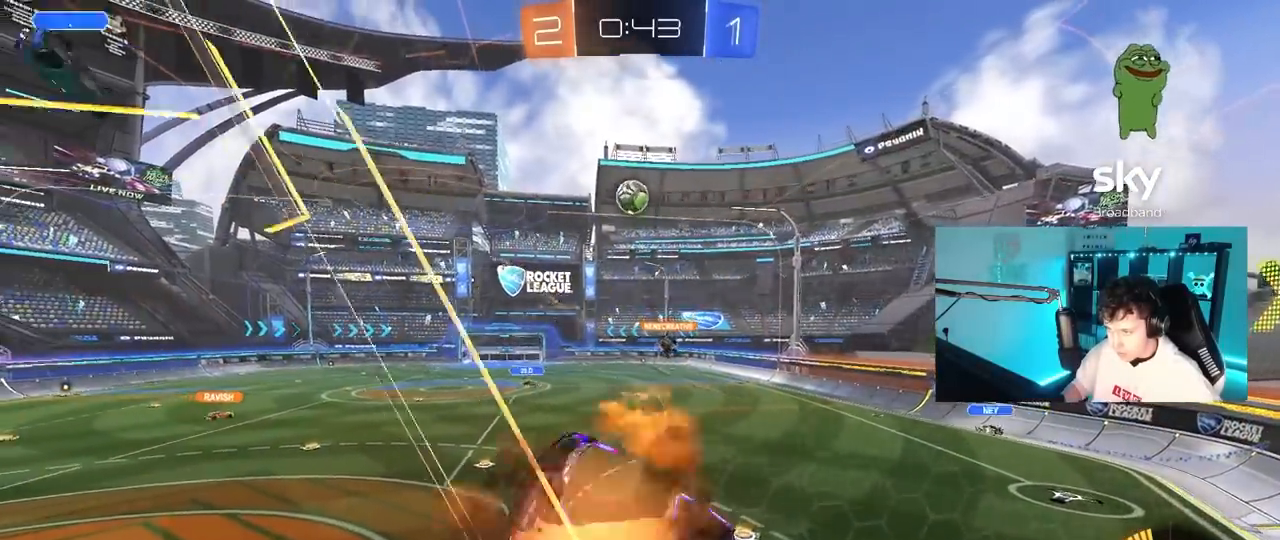
{"keys": ["shift", "w"], "mouse": [], "mouse_move": "still", "events": [[17, "s", "up"], [17, "shift", "down"], [117, "w", "down"], [250, "mouse_right", "up"], [433, "d", "up"]]}
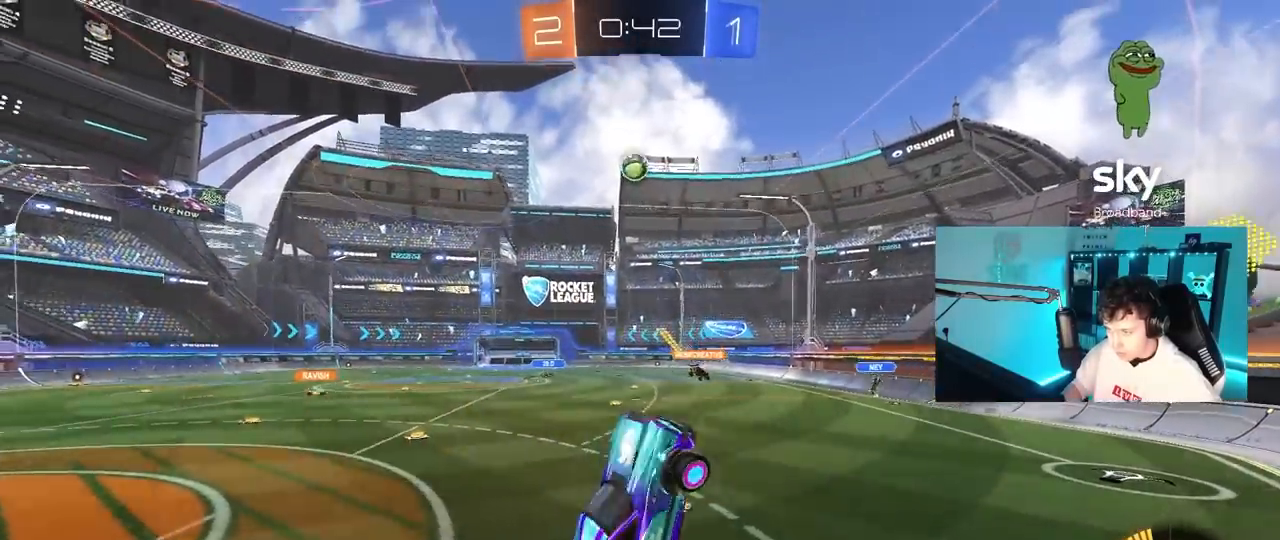
{"keys": ["w"], "mouse": [], "mouse_move": "still", "events": [[33, "shift", "up"], [217, "mouse_right", "down"], [217, "tab", "down"], [317, "d", "down"], [450, "mouse_right", "up"], [500, "d", "up"], [500, "tab", "up"]]}
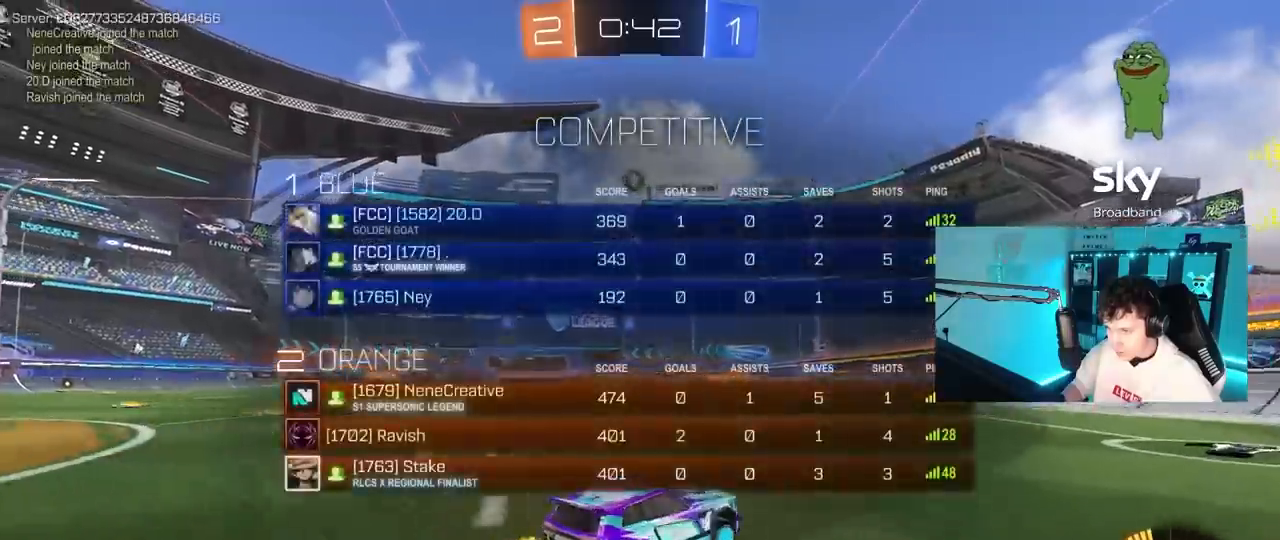
{"keys": ["w"], "mouse": [], "mouse_move": "still", "events": [[83, "d", "down"], [333, "d", "up"]]}
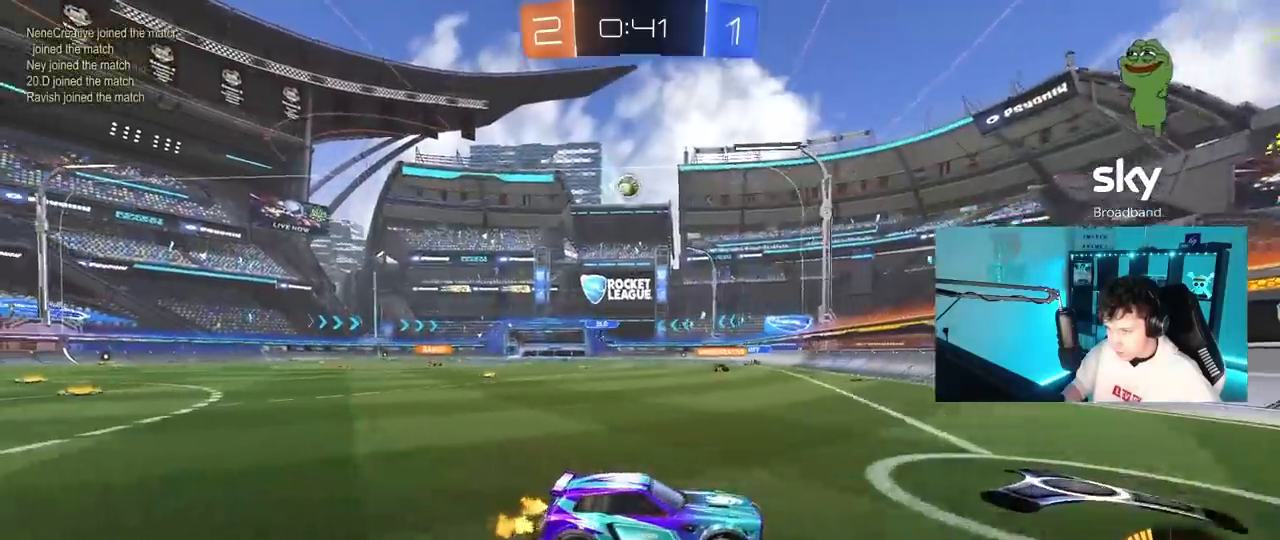
{"keys": ["w"], "mouse": [], "mouse_move": "still", "events": [[67, "a", "down"], [200, "a", "up"]]}
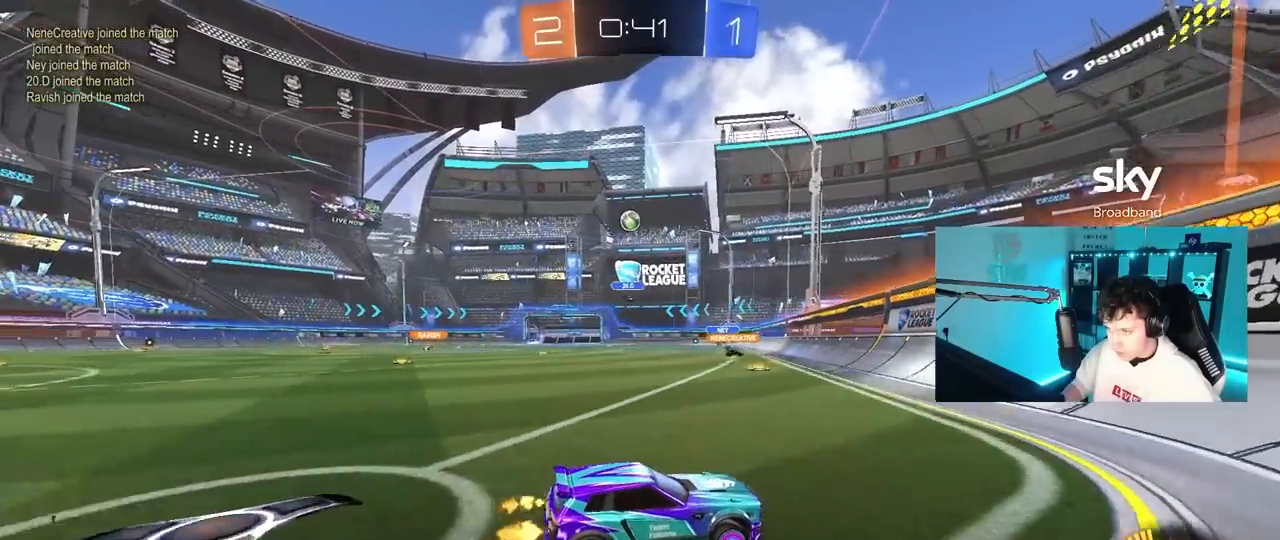
{"keys": ["a", "w"], "mouse": [], "mouse_move": "still", "events": [[33, "a", "down"], [350, "a", "up"], [450, "a", "down"]]}
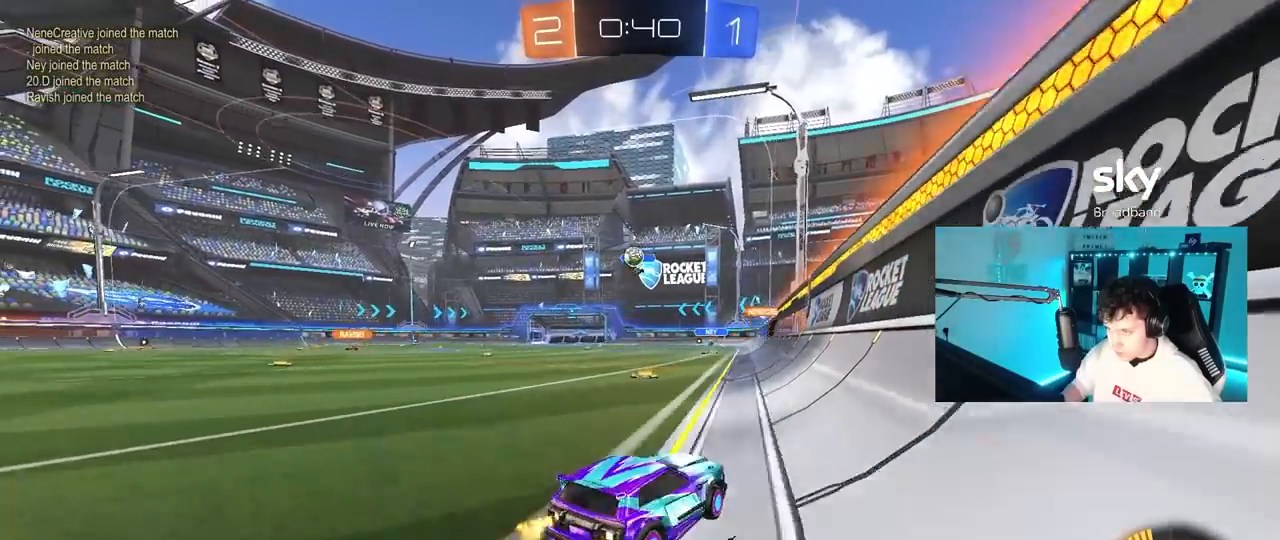
{"keys": ["d"], "mouse": [], "mouse_move": "still", "events": [[50, "shift", "down"], [133, "shift", "up"], [133, "w", "up"], [283, "a", "up"], [283, "d", "down"]]}
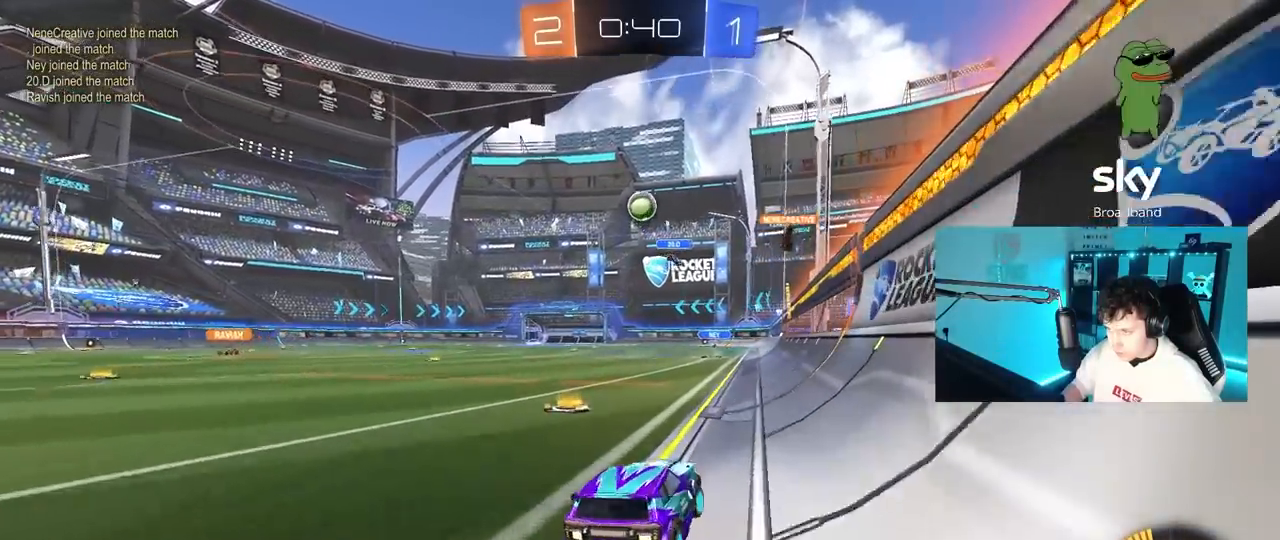
{"keys": [], "mouse": ["left", "right"], "mouse_move": "still", "events": [[67, "d", "up"], [117, "a", "down"], [117, "s", "down"], [150, "a", "up"], [150, "s", "up"], [200, "mouse_right", "down"], [250, "s", "down"], [333, "mouse_left", "down"], [433, "mouse_right", "up"], [433, "s", "up"], [483, "mouse_right", "down"]]}
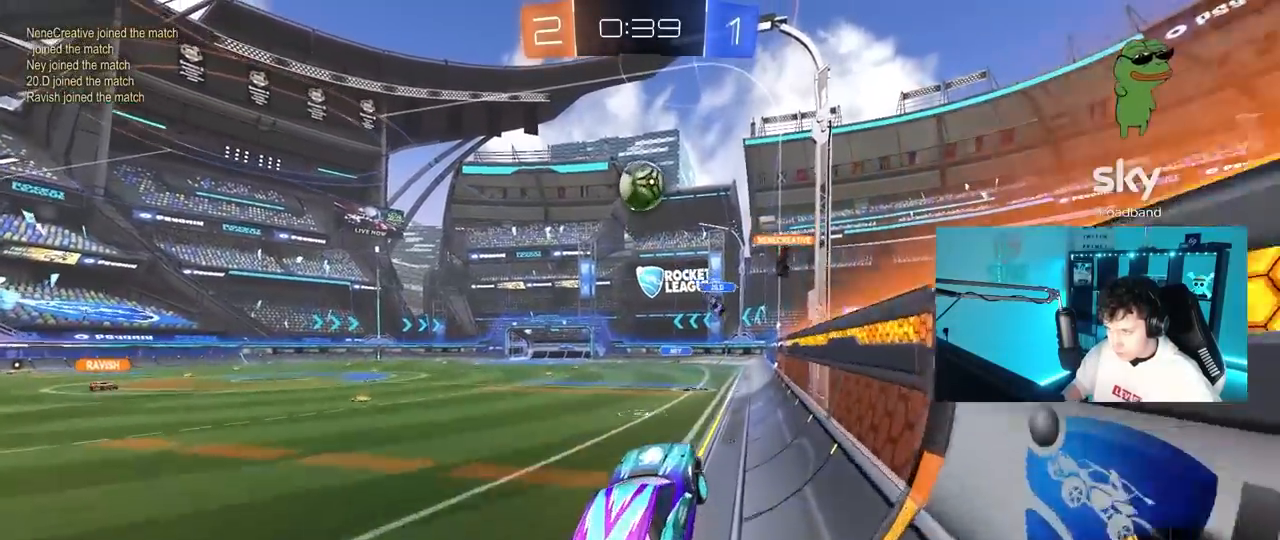
{"keys": ["d", "shift", "w"], "mouse": ["left"], "mouse_move": "still", "events": [[33, "d", "down"], [33, "s", "down"], [83, "s", "up"], [167, "mouse_right", "up"], [217, "a", "down"], [217, "w", "down"], [267, "a", "up"], [267, "shift", "down"]]}
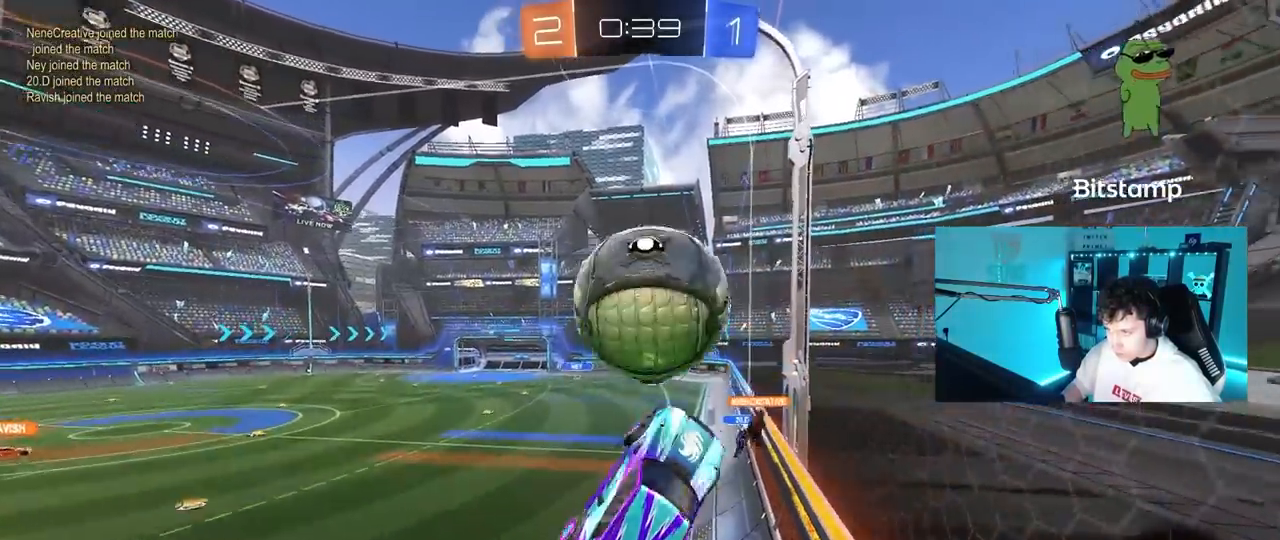
{"keys": ["d", "s"], "mouse": ["left"], "mouse_move": "still", "events": [[83, "w", "up"], [133, "s", "down"], [333, "mouse_left", "up"], [367, "shift", "up"], [467, "mouse_left", "down"]]}
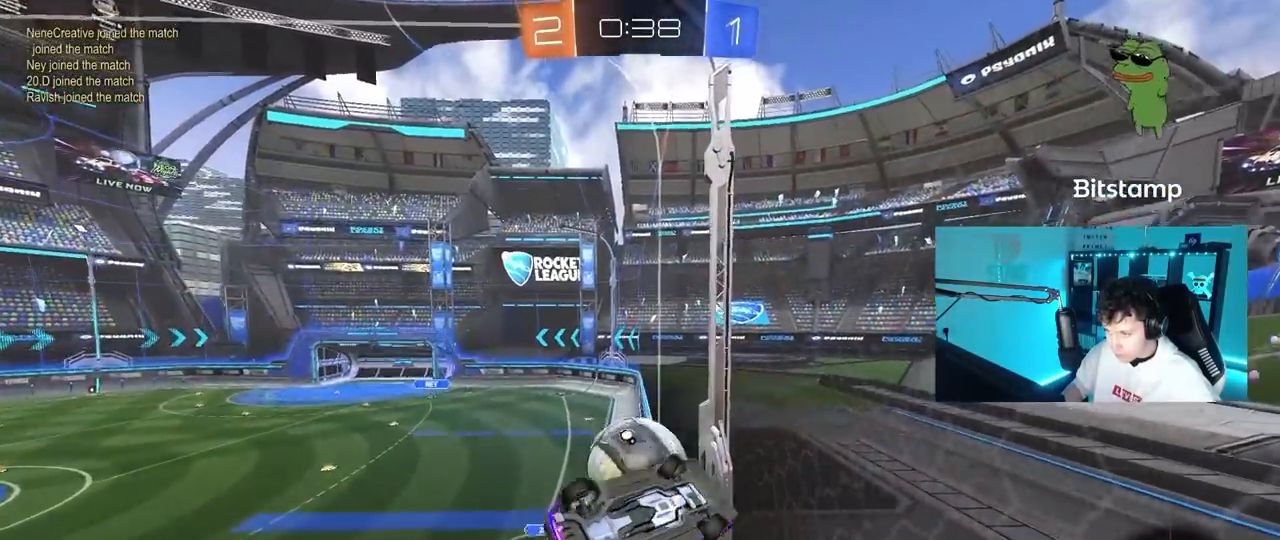
{"keys": ["w"], "mouse": ["left"], "mouse_move": "still", "events": [[17, "shift", "down"], [150, "s", "up"], [200, "d", "up"], [200, "shift", "up"], [250, "w", "down"]]}
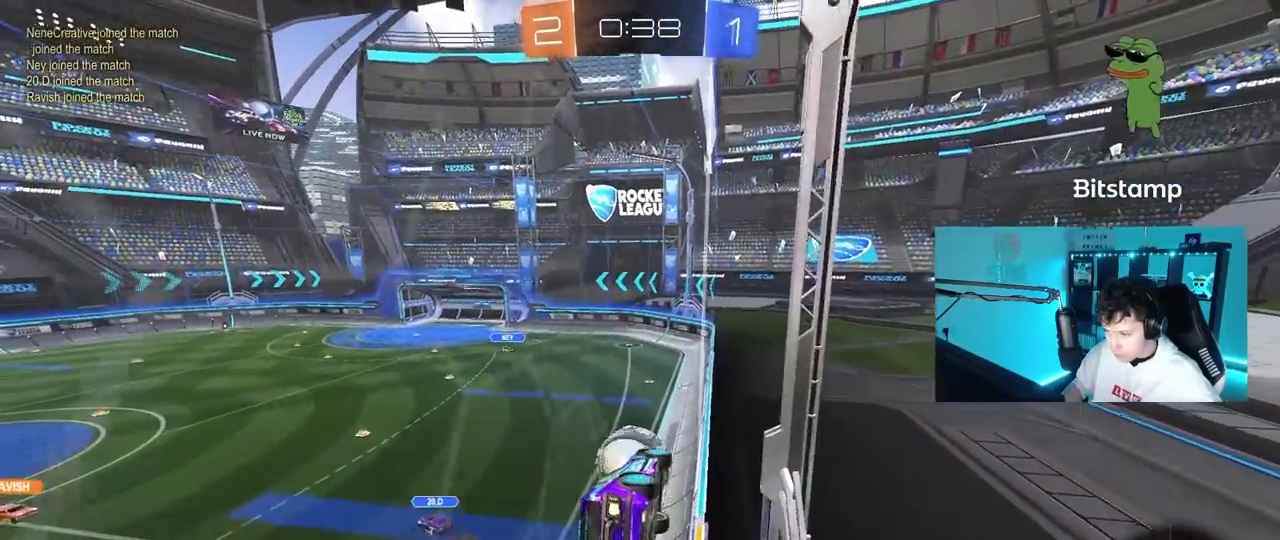
{"keys": [], "mouse": ["left", "right"], "mouse_move": "still", "events": [[33, "a", "down"], [167, "a", "up"], [167, "d", "down"], [400, "d", "up"], [400, "w", "up"], [450, "mouse_right", "down"]]}
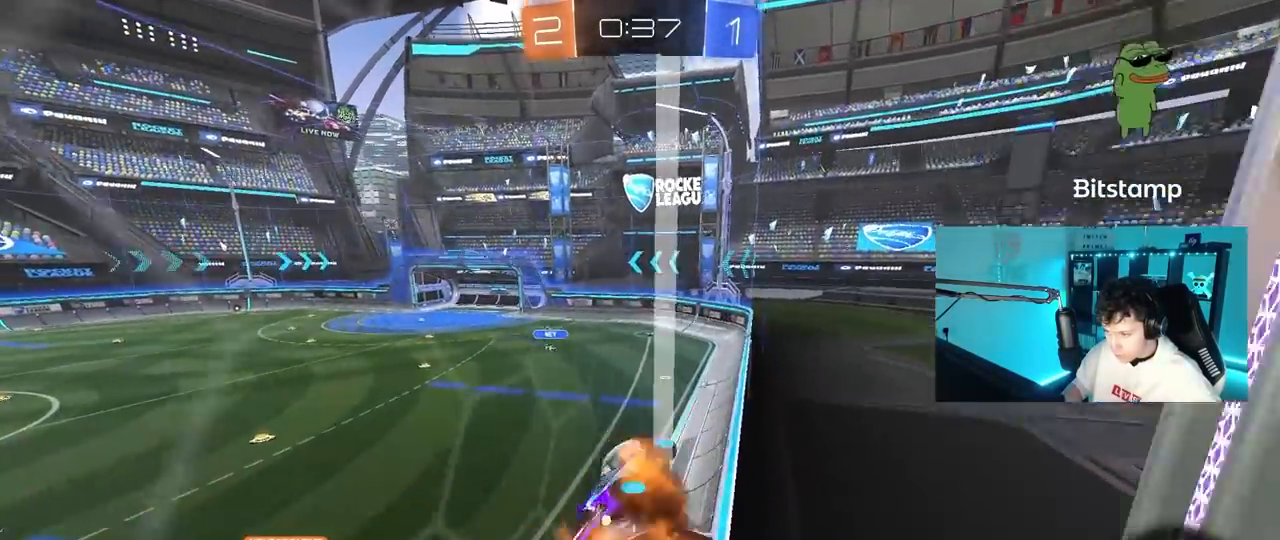
{"keys": [], "mouse": [], "mouse_move": "still", "events": [[50, "a", "down"], [50, "mouse_left", "up"], [50, "s", "down"], [50, "shift", "down"], [133, "mouse_right", "up"], [183, "s", "up"], [233, "mouse_left", "down"], [233, "shift", "up"], [283, "a", "up"], [467, "mouse_left", "up"]]}
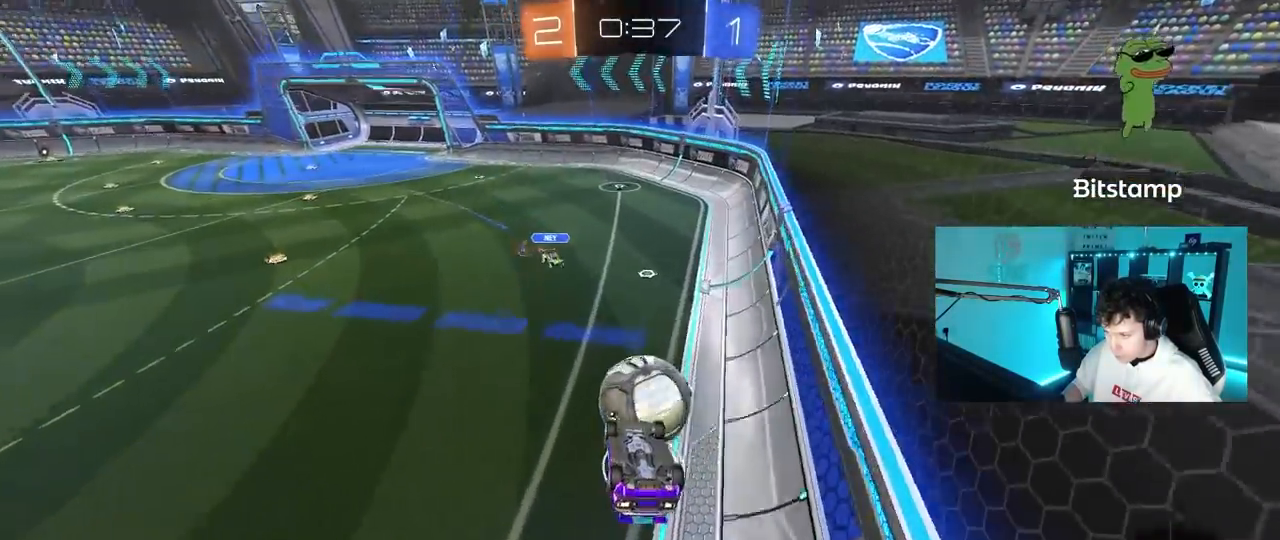
{"keys": ["d", "shift", "w"], "mouse": [], "mouse_move": "still", "events": [[17, "d", "down"], [67, "shift", "down"], [67, "w", "down"], [200, "mouse_right", "down"], [383, "mouse_right", "up"]]}
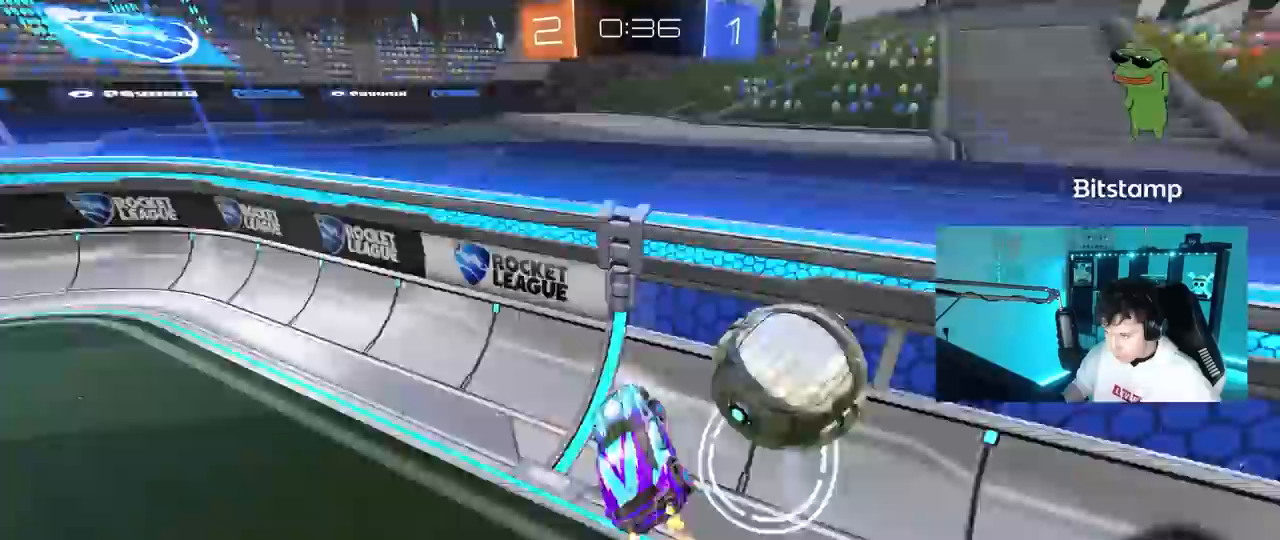
{"keys": ["d", "s", "shift"], "mouse": [], "mouse_move": "still", "events": [[117, "w", "up"], [267, "s", "down"]]}
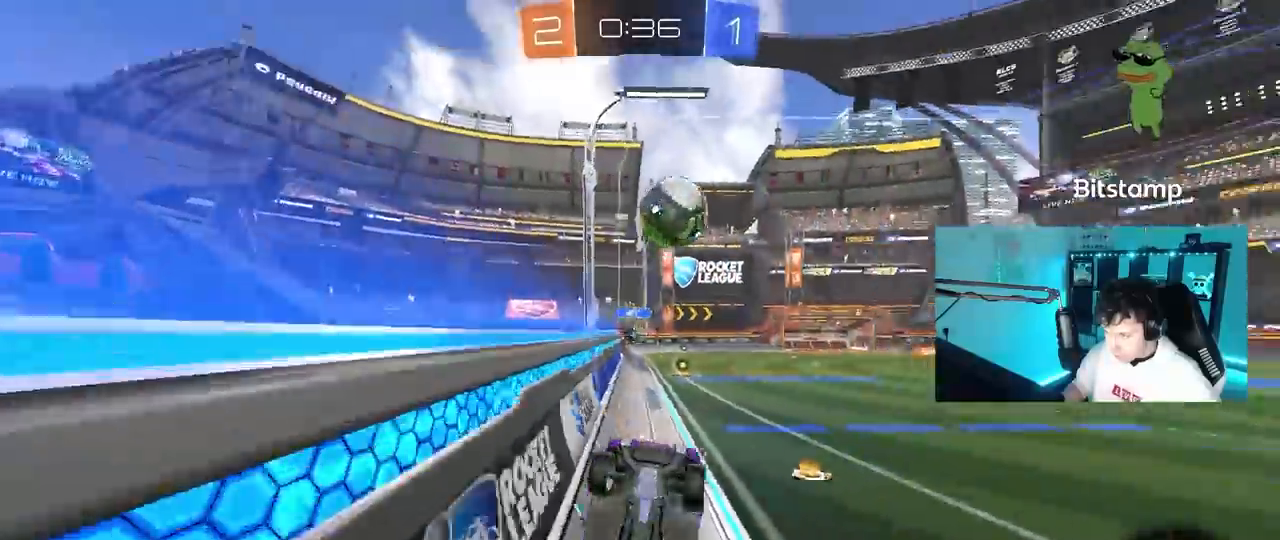
{"keys": ["d", "w"], "mouse": [], "mouse_move": "still", "events": [[100, "s", "up"], [100, "shift", "up"], [283, "d", "up"], [283, "w", "down"], [417, "d", "down"]]}